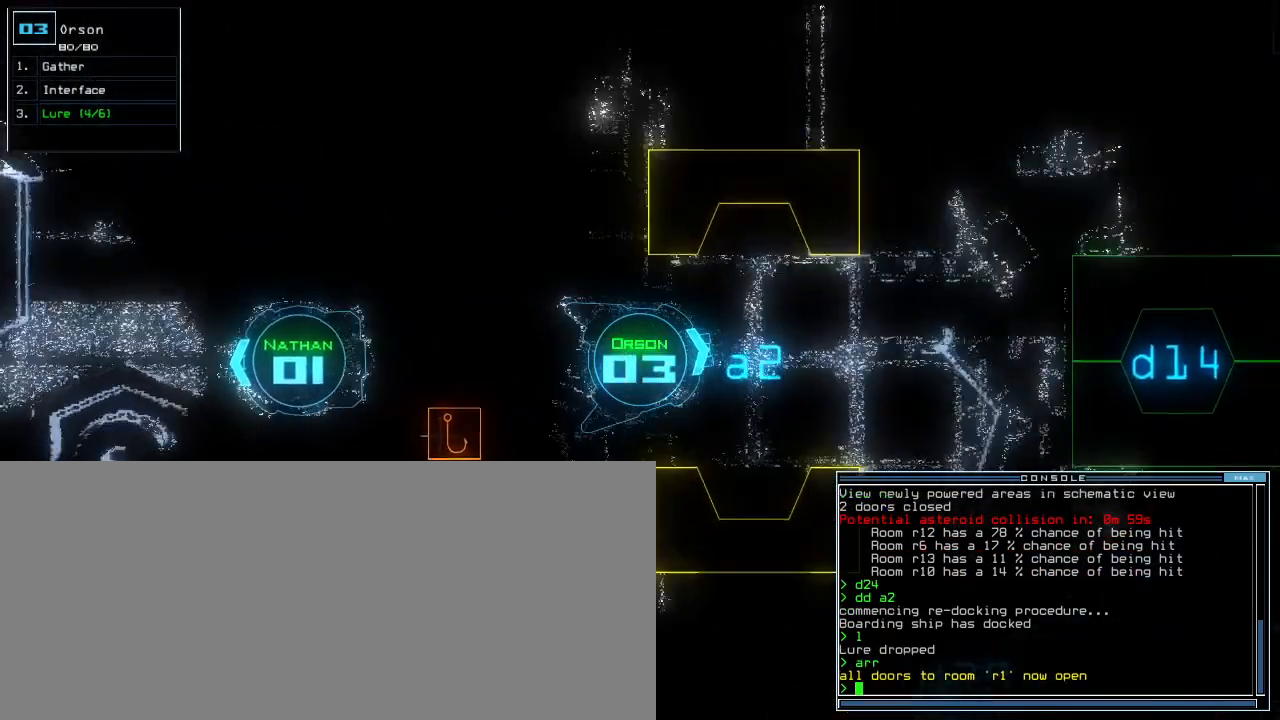
Gameplay with keyboard; each line is a JSON object with the keys held at the frame after it. "events" lists presses ("down") and releases ("up") of ".", "0", "1", "2", "3", "4", "5", "6", "7", "8", "9", "a", "b", "backspace", "c", "caps_lock", "comma", "ctrl_l", "ctrl_r", "d", "down", "e", "equals", "escape", "f", "g", "h", "j", "k", "l", "left", "m", "minus", "n", "o", "p", "q", "quote", "return", "right", "s", "semicolon", "shift_l", "shift_r", "space", "t", "tab", "tilde", "u", "up", "v", "w", "x", "y" and "z" between this image and that frame as [ms after this image, input, new state], when the widget could be followed in between. No other keys are recorded. Mouse input is not recorded. Not read: f5 i other_keys r.
{"keys": ["up"], "events": [[140, "right", "down"], [240, "right", "up"]]}
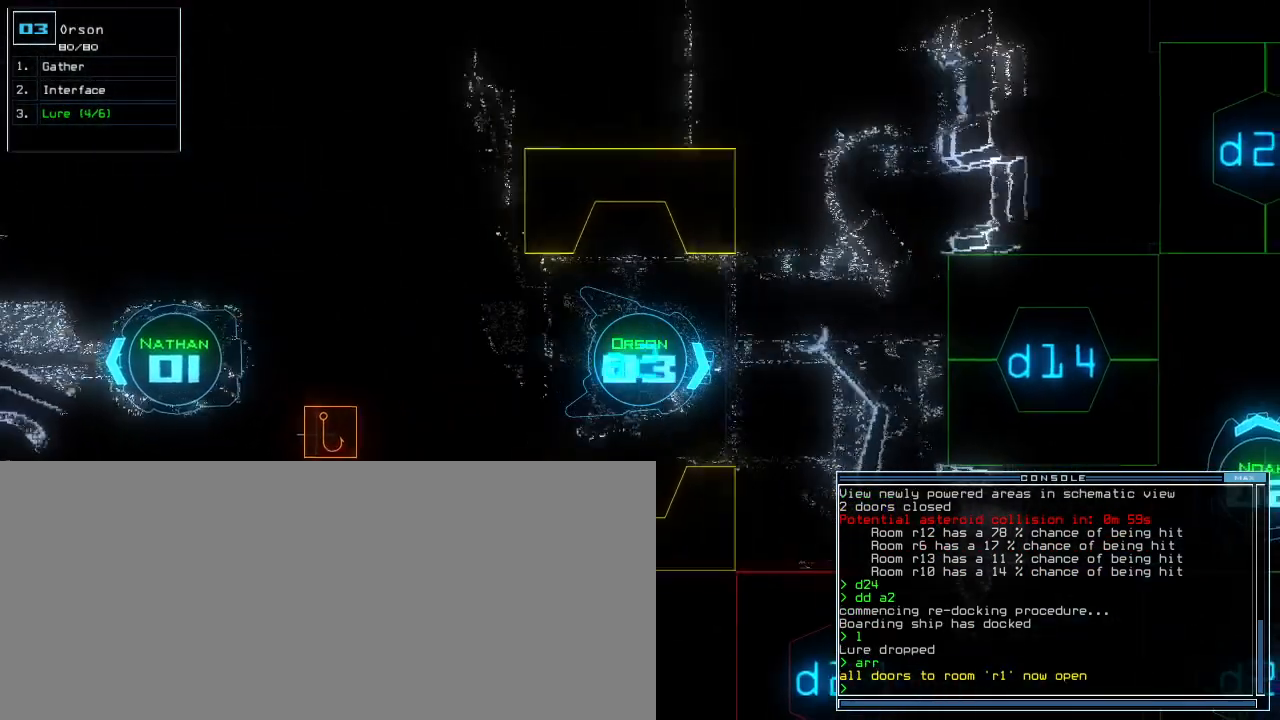
{"keys": ["left", "up"], "events": [[320, "left", "down"]]}
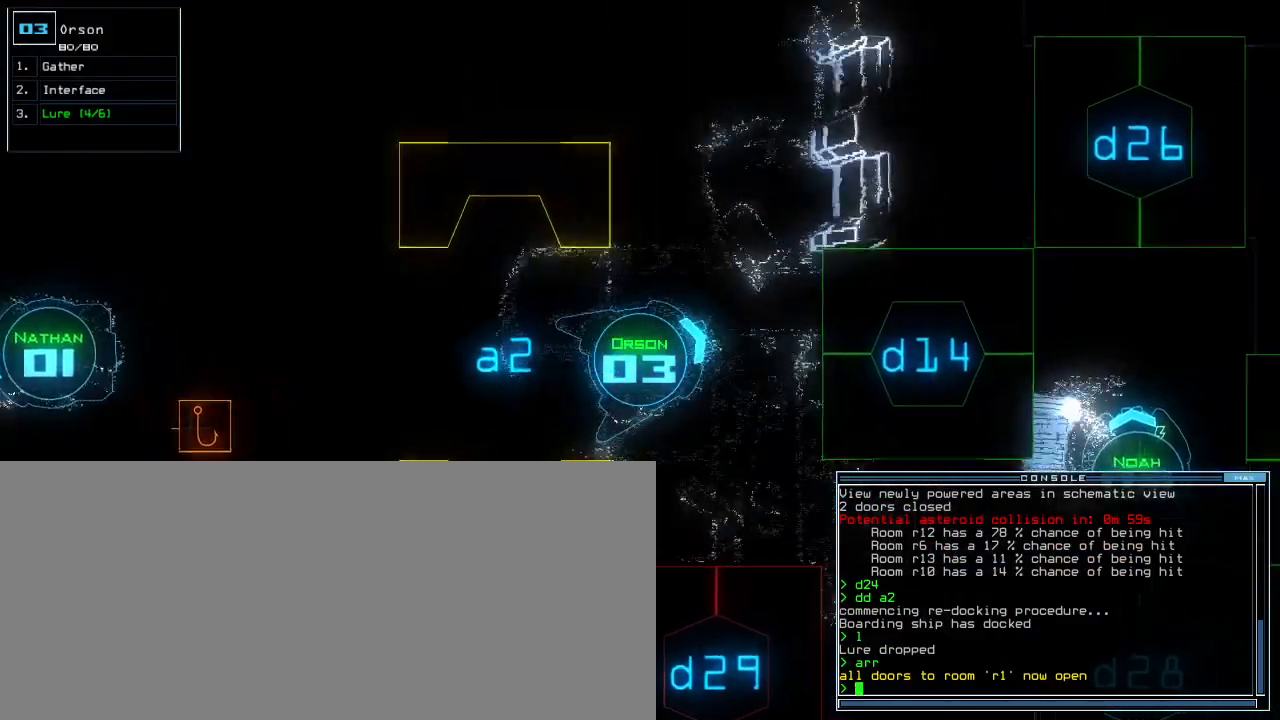
{"keys": ["up"], "events": [[260, "left", "up"]]}
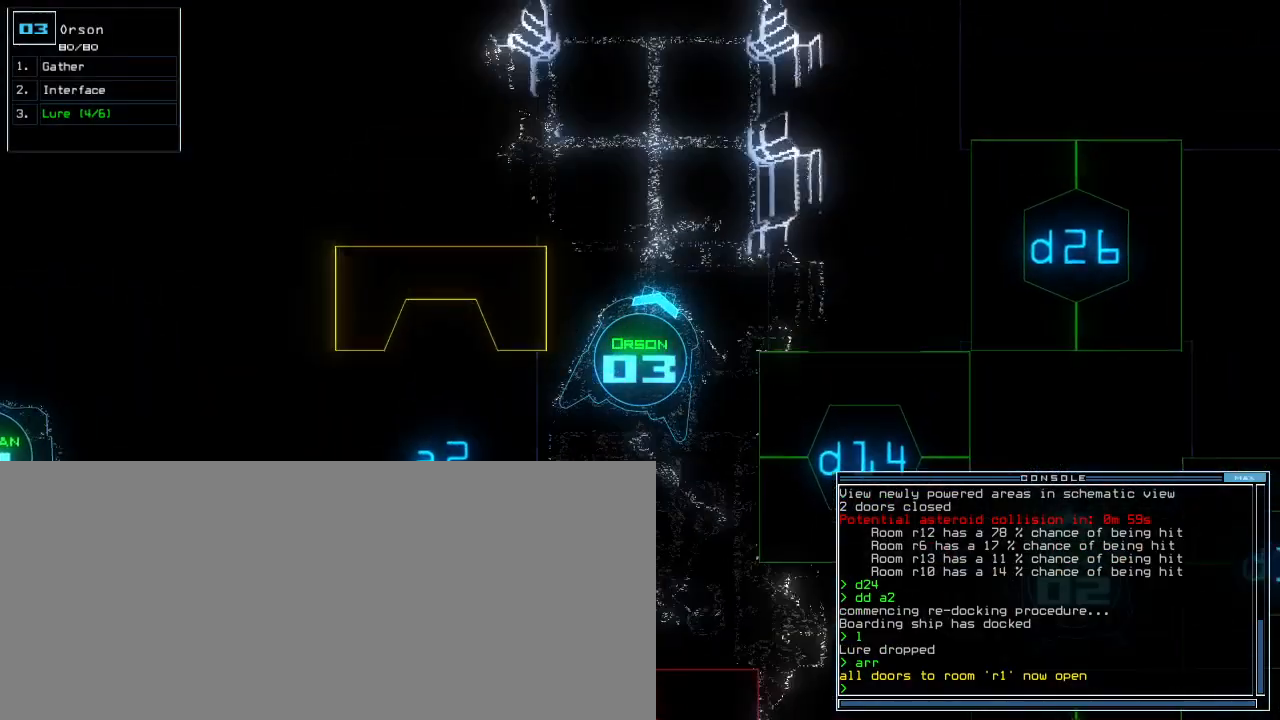
{"keys": ["semicolon"], "events": [[320, "p", "down"], [400, "p", "up"], [460, "semicolon", "down"], [480, "up", "up"]]}
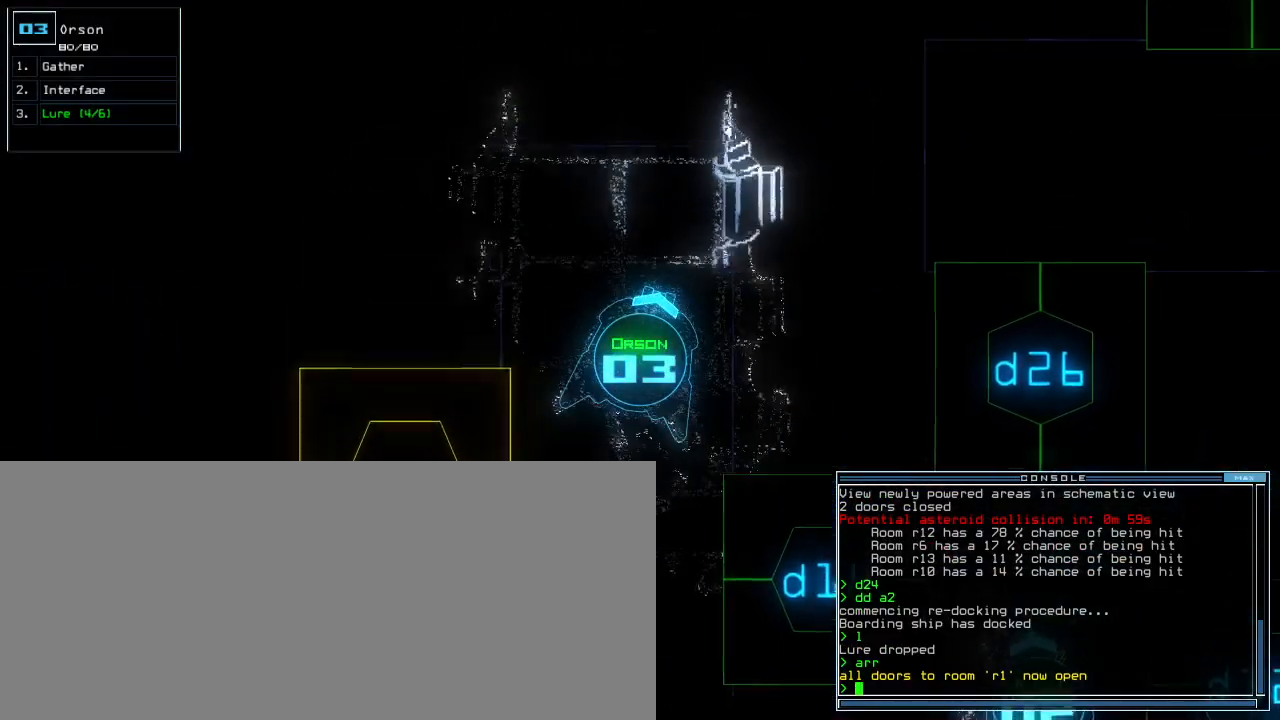
{"keys": ["down", "right"]}
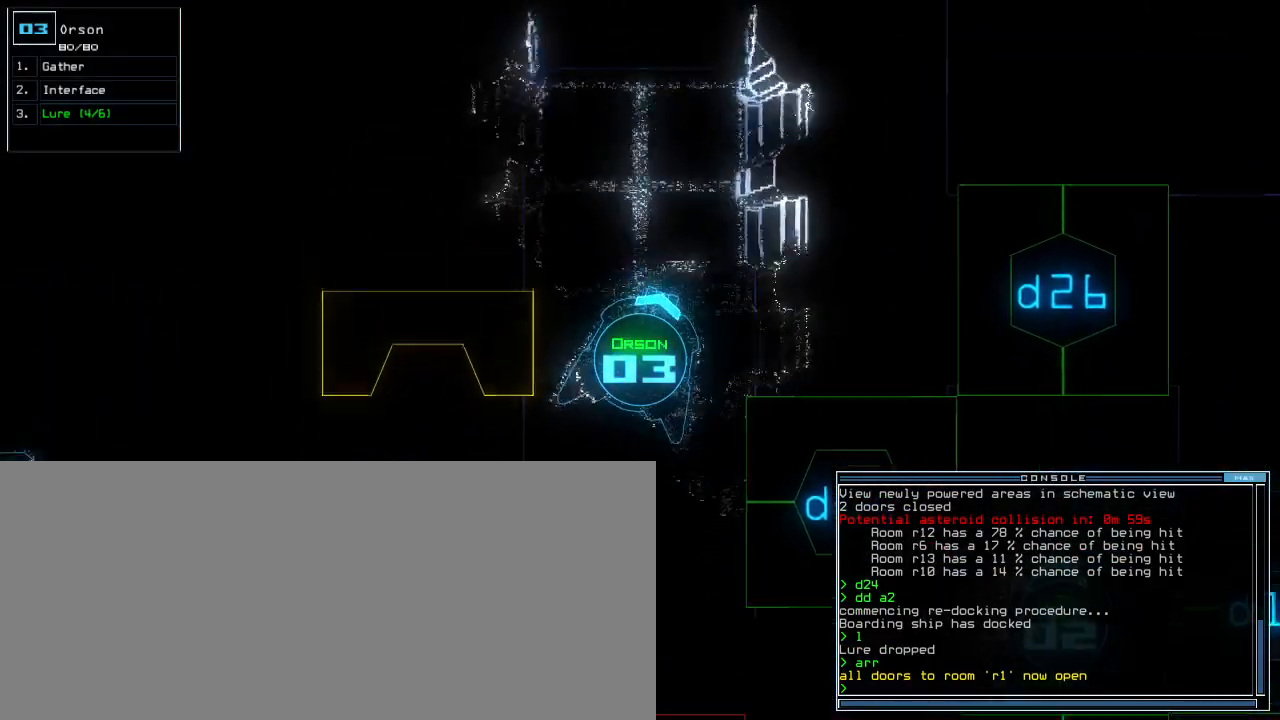
{"keys": ["down"], "events": [[100, "right", "up"], [320, "right", "down"], [420, "right", "up"]]}
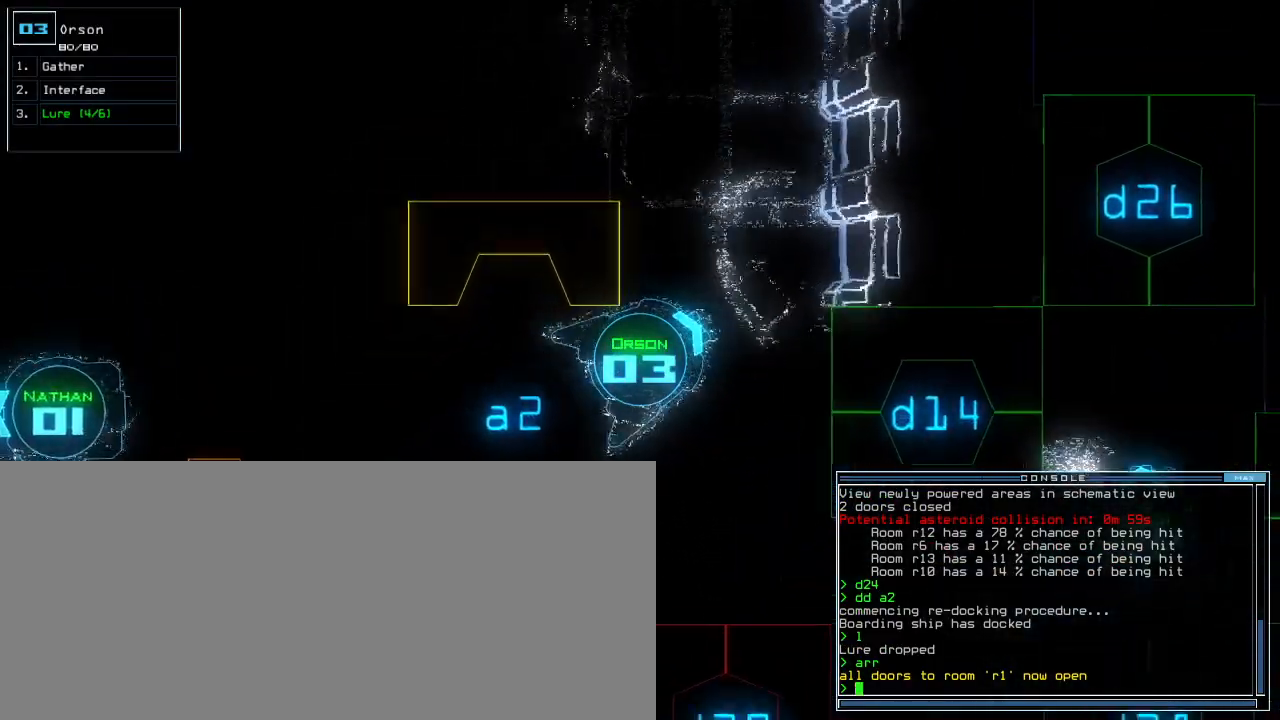
{"keys": ["down", "p"], "events": [[40, "right", "down"], [120, "right", "up"], [420, "p", "down"]]}
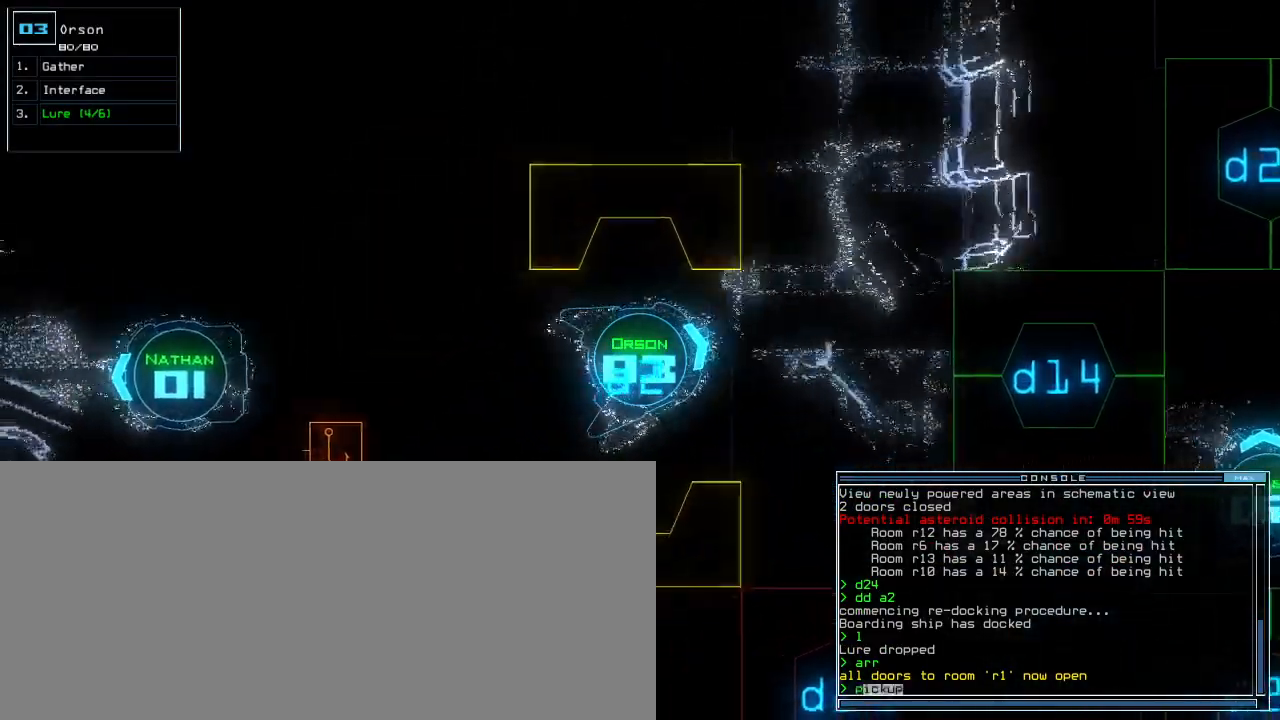
{"keys": ["down", "right"], "events": [[40, "p", "up"], [380, "right", "down"]]}